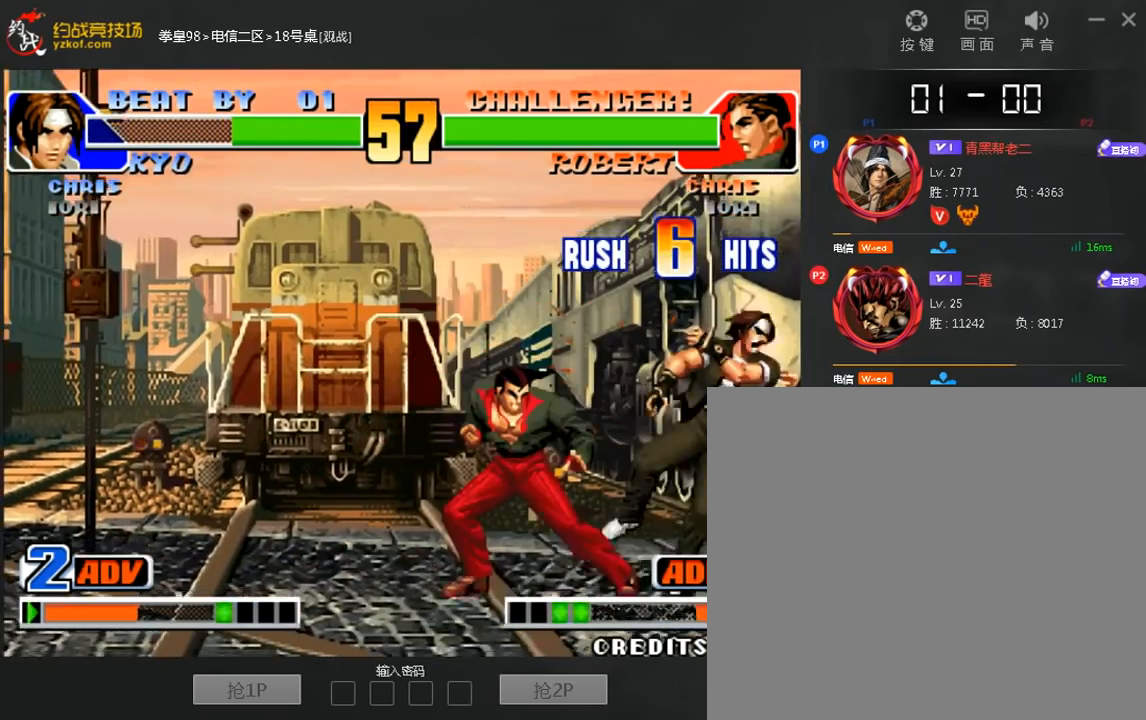
Gameplay with a controller (arcade stick); each line is a JSON object with the inputs held at the frame after it. "events" lists button and stick changes between this image and that frame as [ms after this image, input, new state], when the widget could be followed in between. Not read: D L3 R3.
{"buttons": [], "left_stick": "down", "events": [[320, "left_stick", "down-right"], [520, "left_stick", "down"]]}
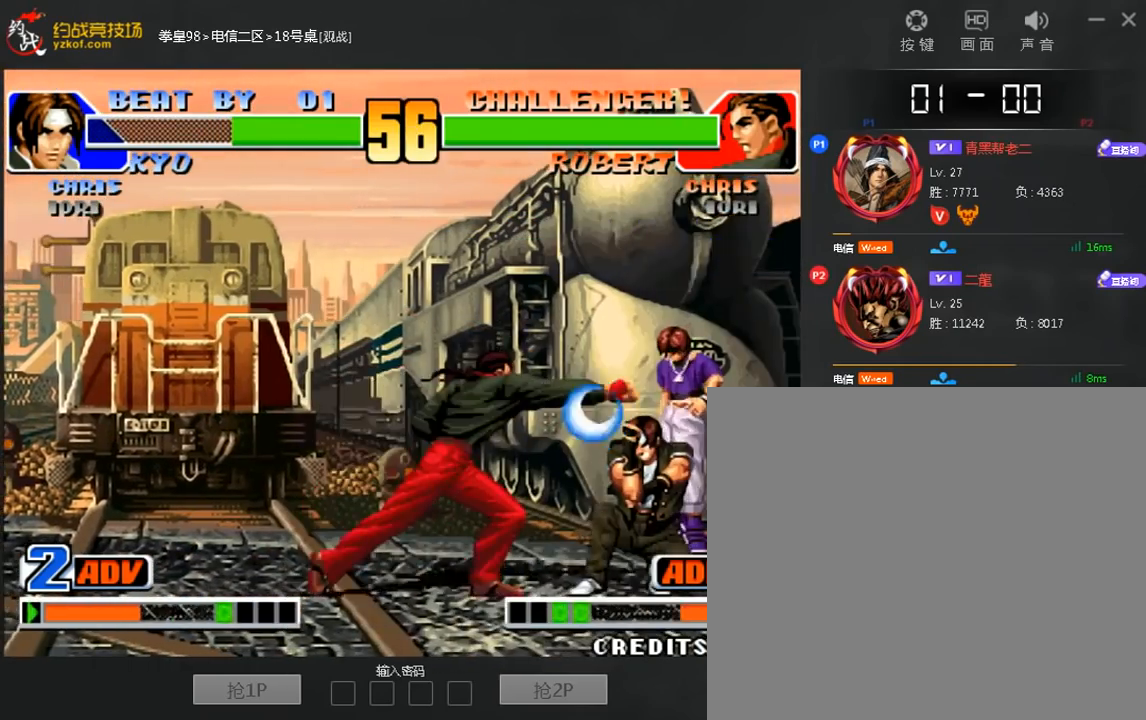
{"buttons": [], "left_stick": "left", "events": [[80, "left_stick", "down-right"], [280, "left_stick", "left"]]}
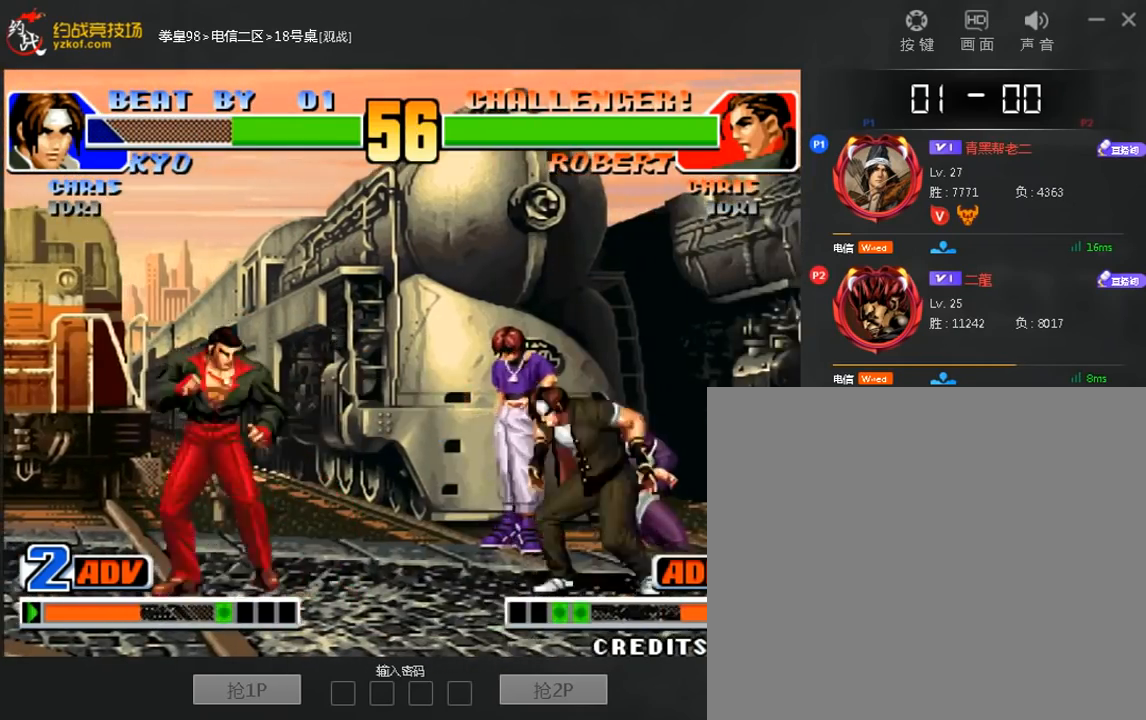
{"buttons": ["B"], "left_stick": "down-left", "events": [[320, "B", "down"], [320, "left_stick", "down-left"]]}
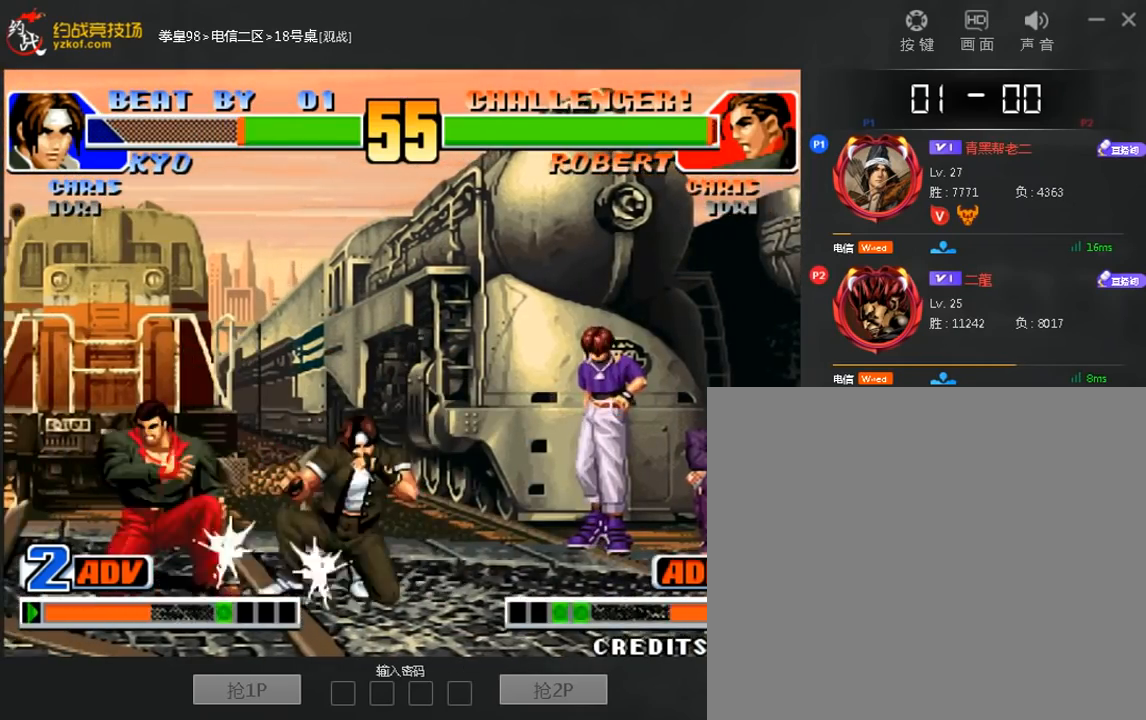
{"buttons": [], "left_stick": "down-right", "events": [[80, "B", "up"], [120, "left_stick", "right"], [280, "left_stick", "down-right"]]}
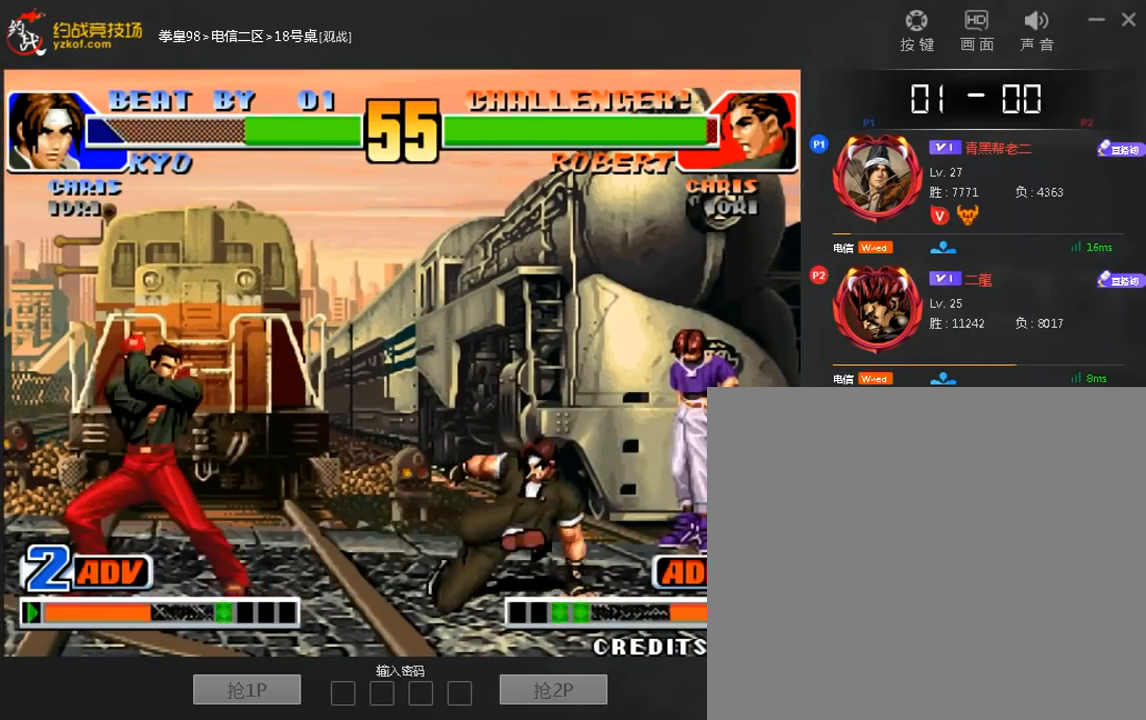
{"buttons": [], "left_stick": "right", "events": [[520, "left_stick", "right"]]}
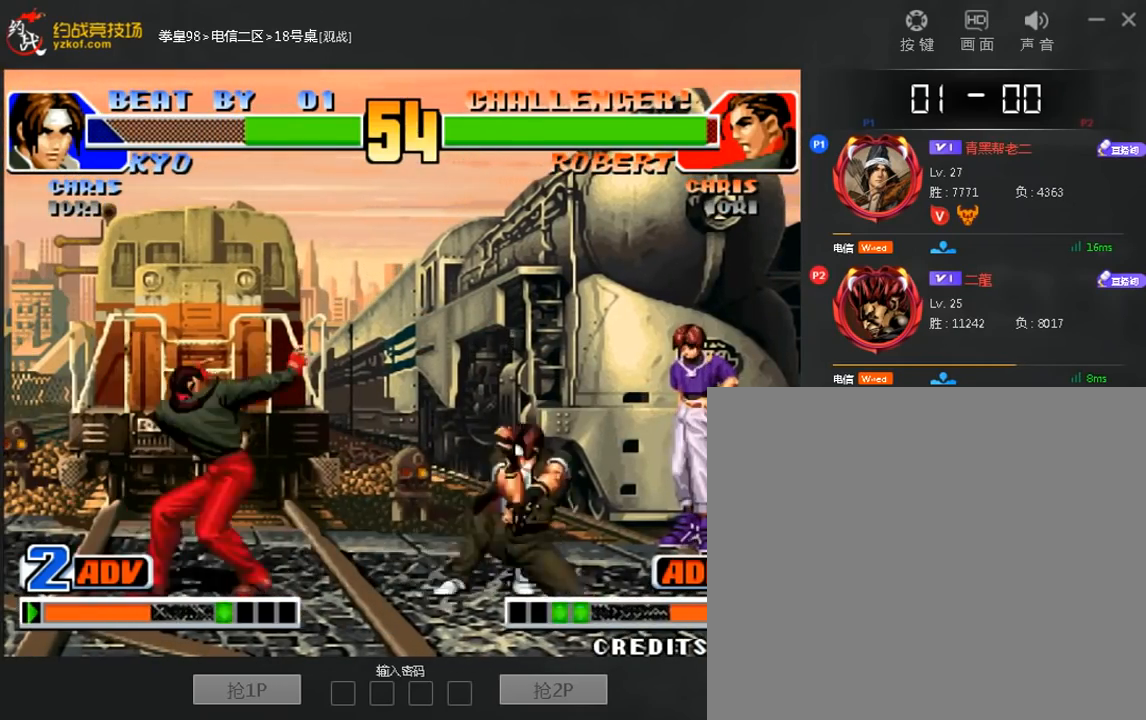
{"buttons": [], "left_stick": "right", "events": []}